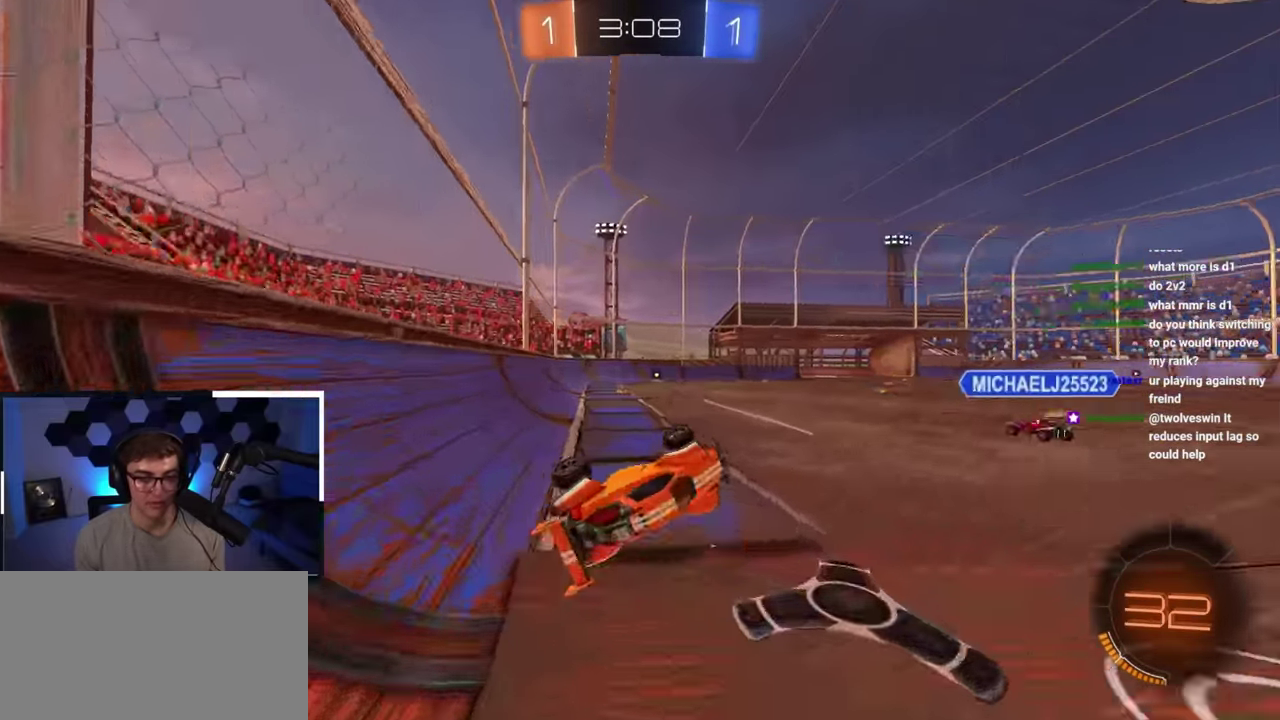
Gameplay with a controller (PlayStation layout); each line is a JSON object with the inputs held at the frame after it (dt_ms = milliseconds from this image to that frame). "button_events" lists button changes between this image and that frame as [ms after this image, input, new state], when the widget could be followed in between (sticks are given only as held states). Not read: L3 R3.
{"dt_ms": 300, "buttons": [], "left_stick": "left", "right_stick": "center", "button_events": [[150, "TRIANGLE", "up"]]}
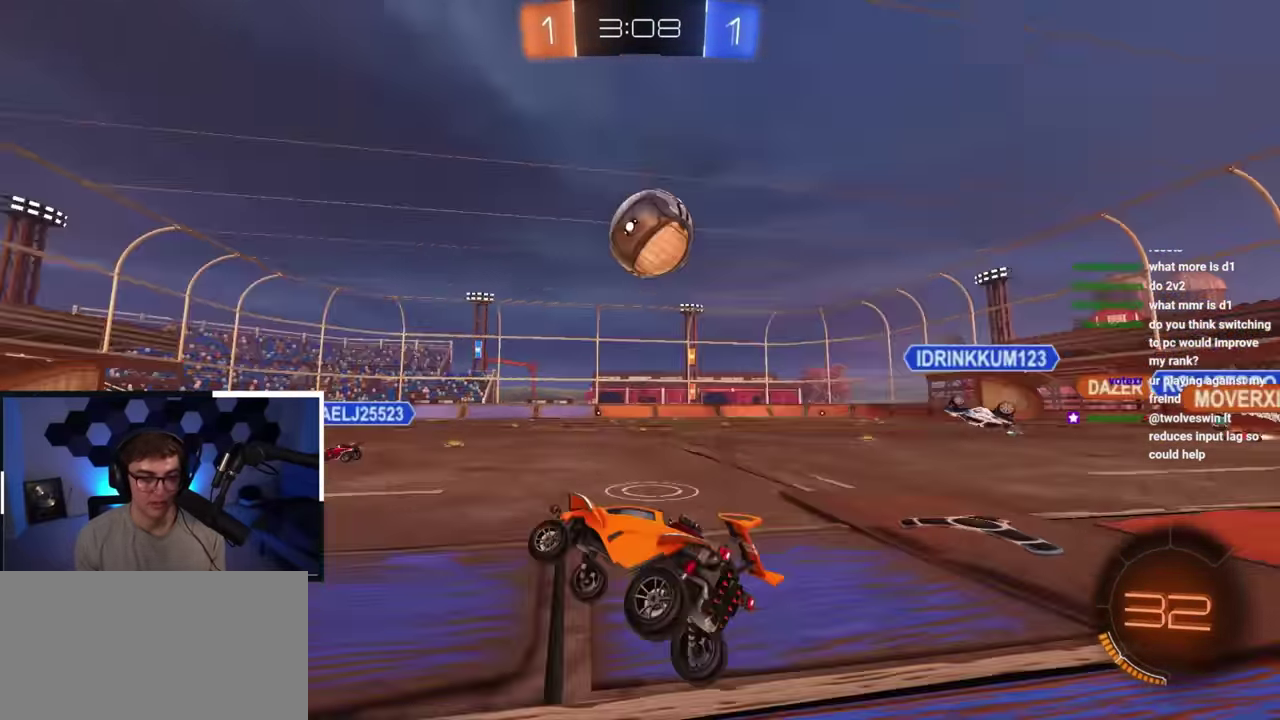
{"dt_ms": 800, "buttons": [], "left_stick": "up", "right_stick": "center", "button_events": [[167, "L2", "down"], [500, "L2", "up"]]}
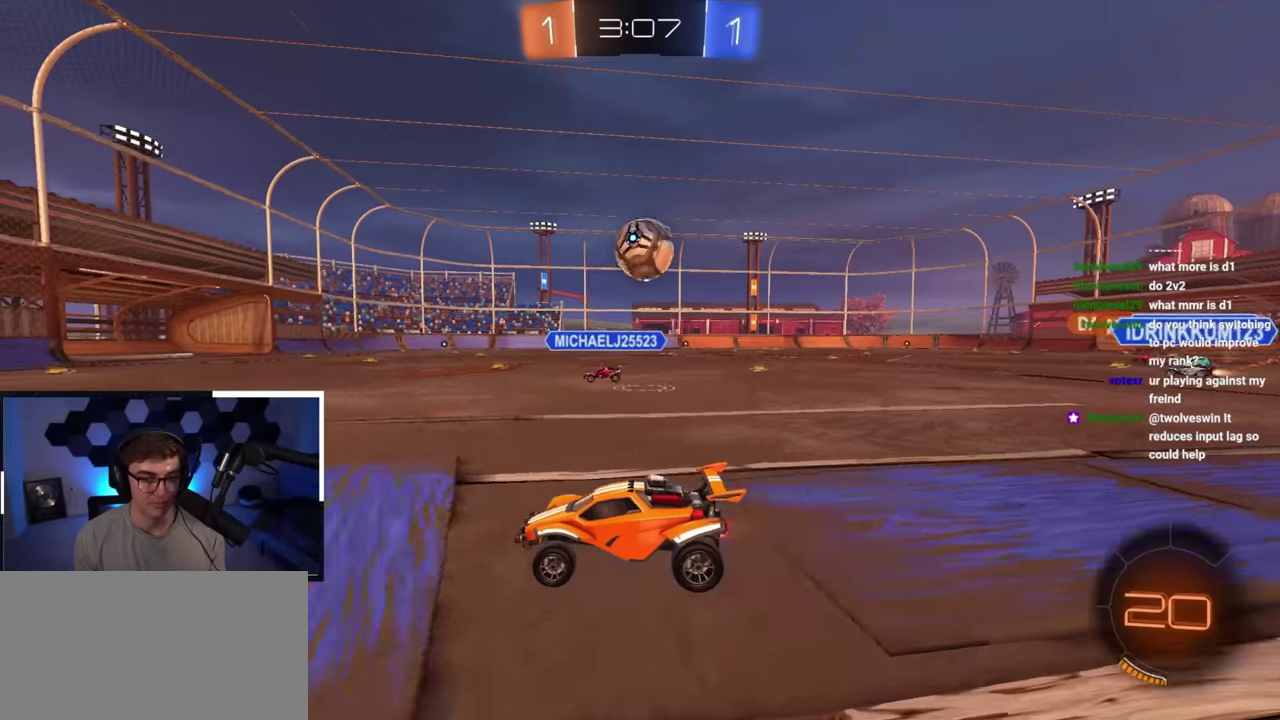
{"dt_ms": 400, "buttons": [], "left_stick": "up-right", "right_stick": "center", "button_events": []}
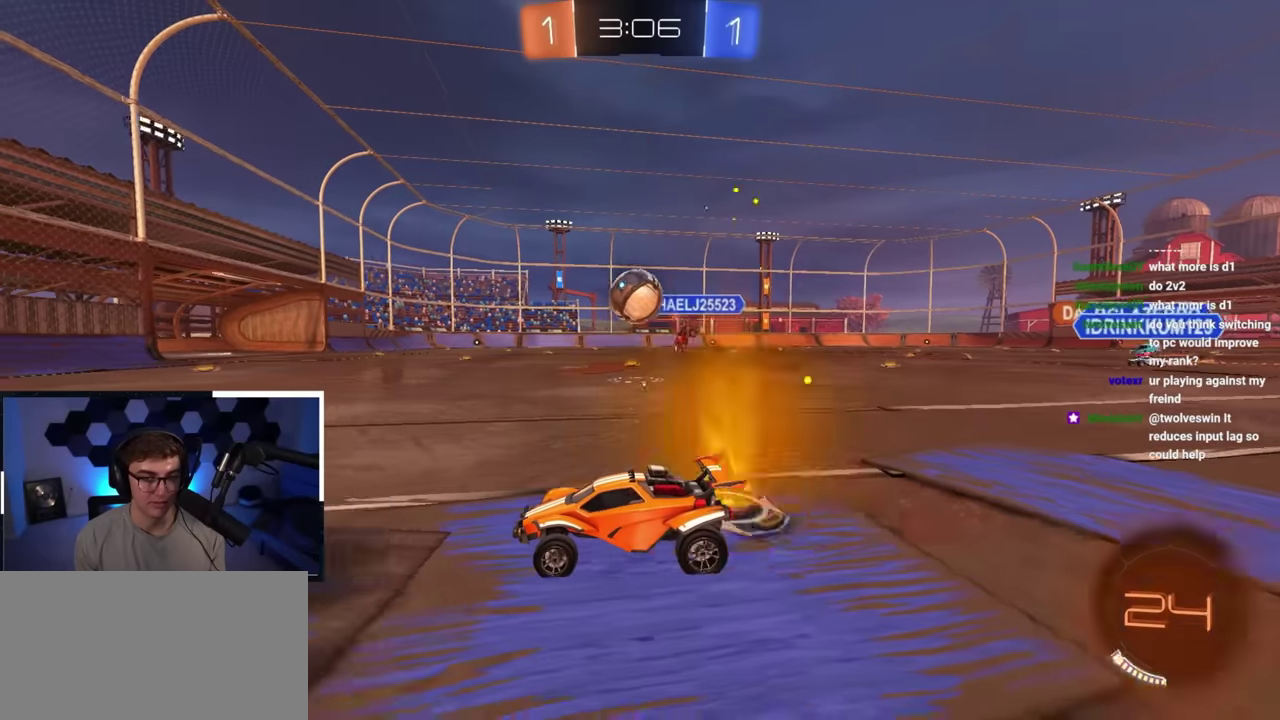
{"dt_ms": 300, "buttons": ["L2"], "left_stick": "up-right", "right_stick": "center", "button_events": [[167, "L2", "down"]]}
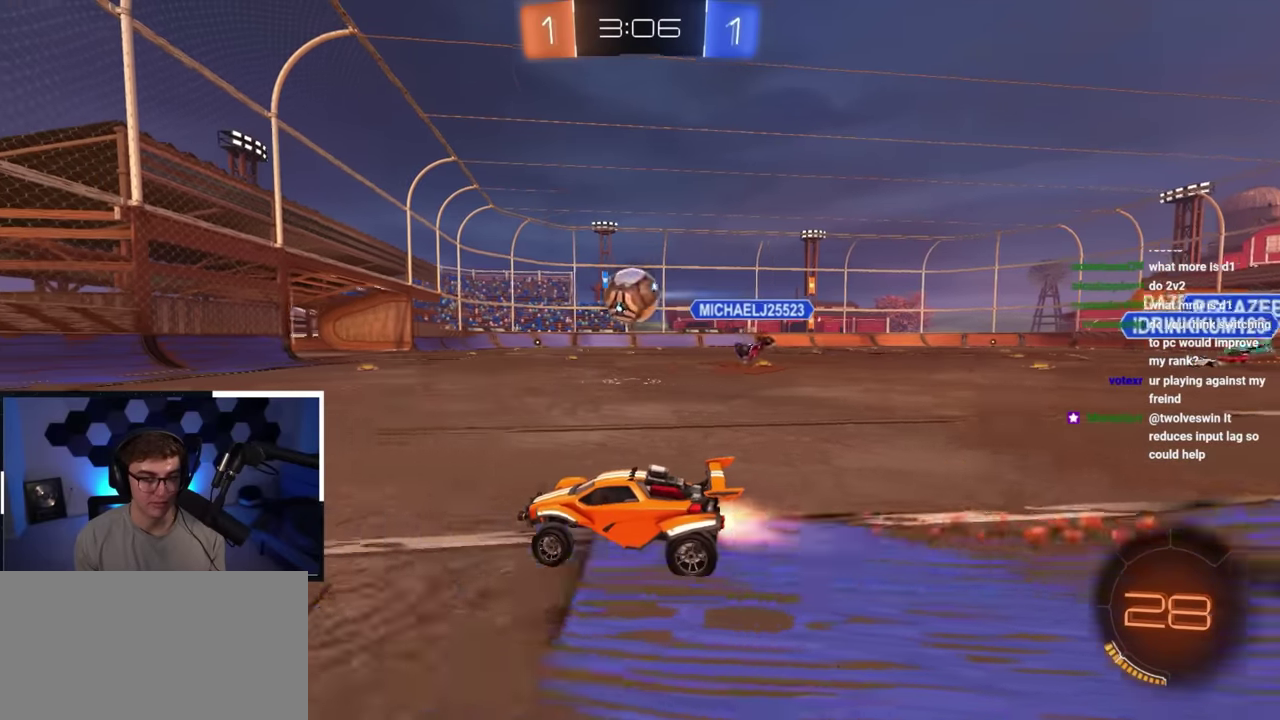
{"dt_ms": 800, "buttons": ["R1"], "left_stick": "center", "right_stick": "center"}
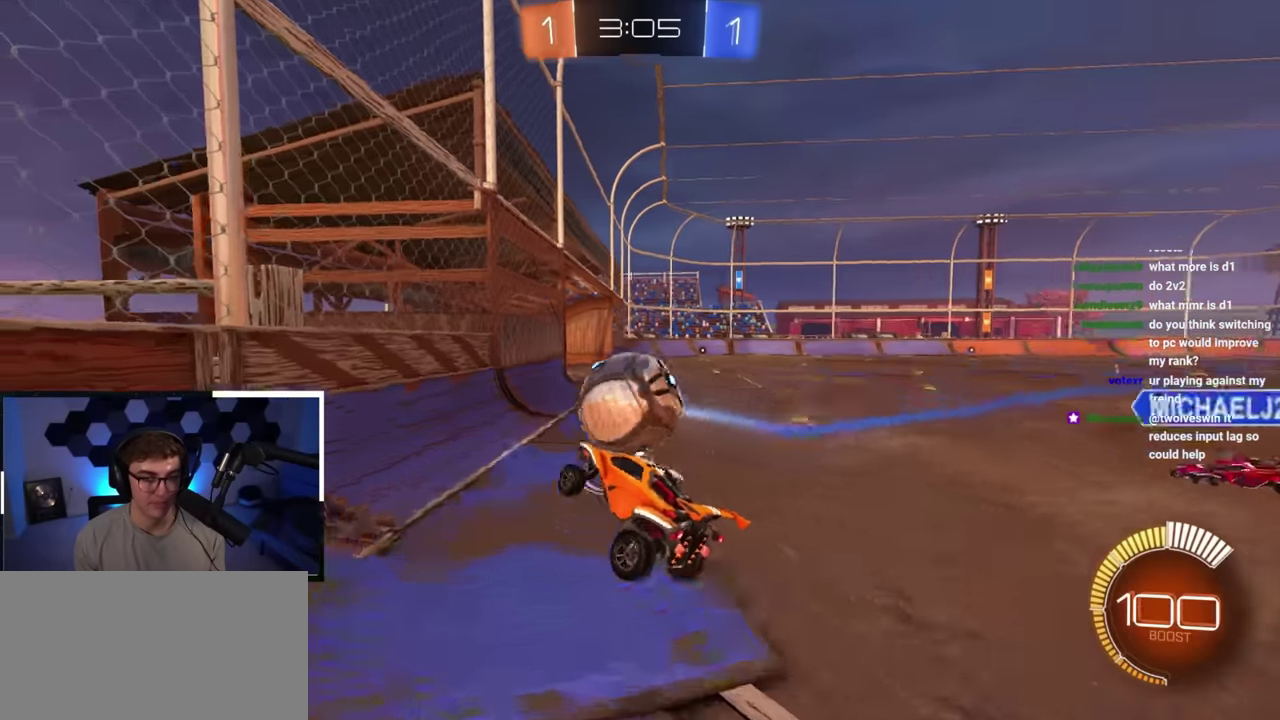
{"dt_ms": 400, "buttons": [], "left_stick": "center", "right_stick": "center", "button_events": [[83, "R1", "up"]]}
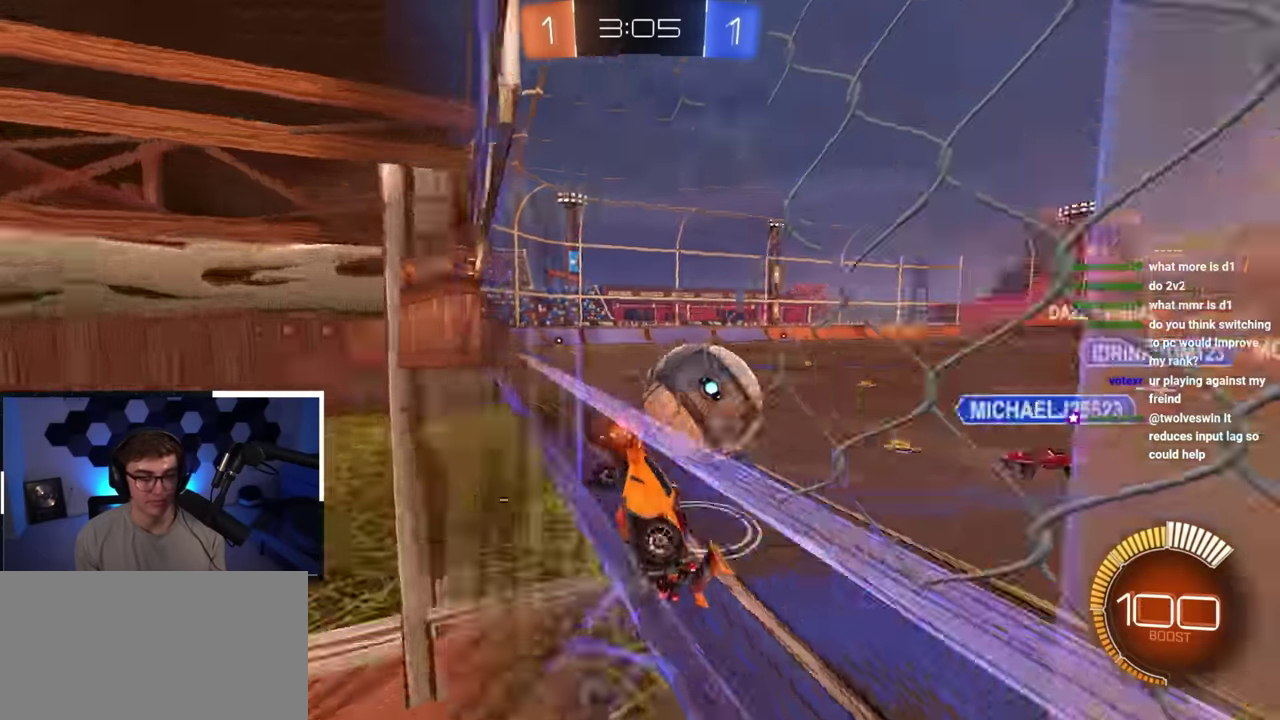
{"dt_ms": 300, "buttons": [], "left_stick": "up-right", "right_stick": "center", "button_events": []}
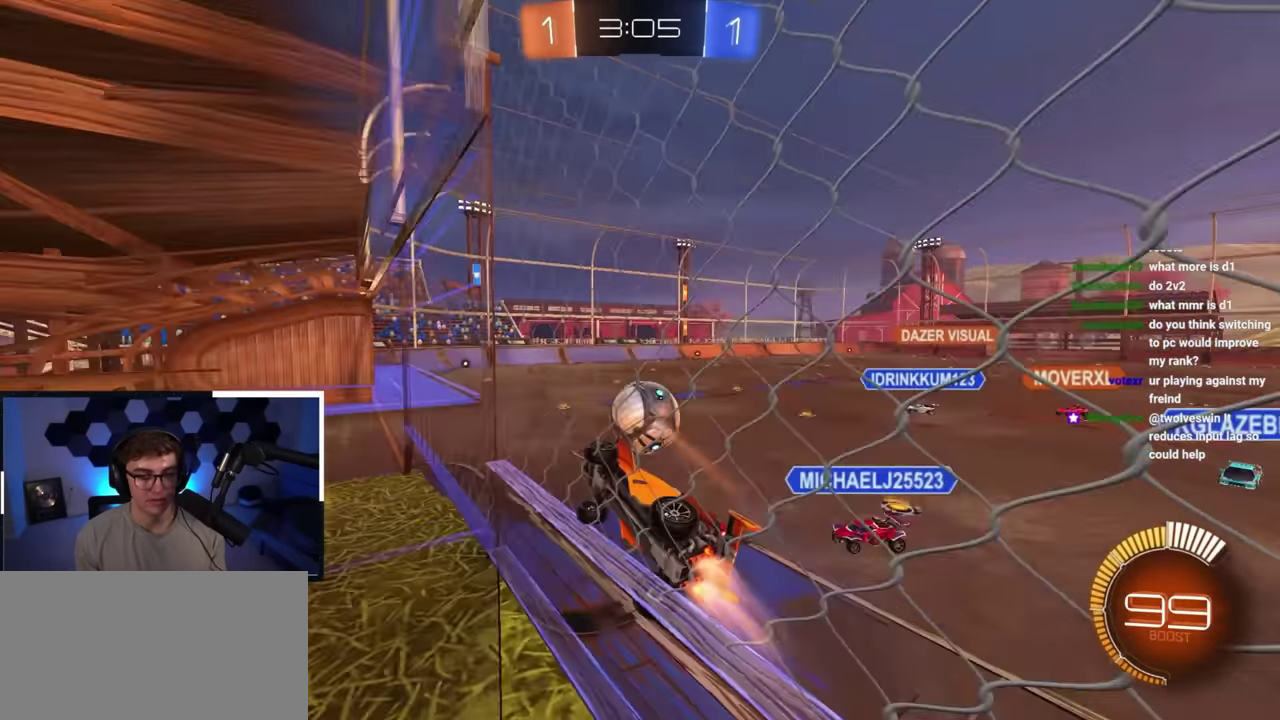
{"dt_ms": 800, "buttons": ["R1"], "left_stick": "left", "right_stick": "center"}
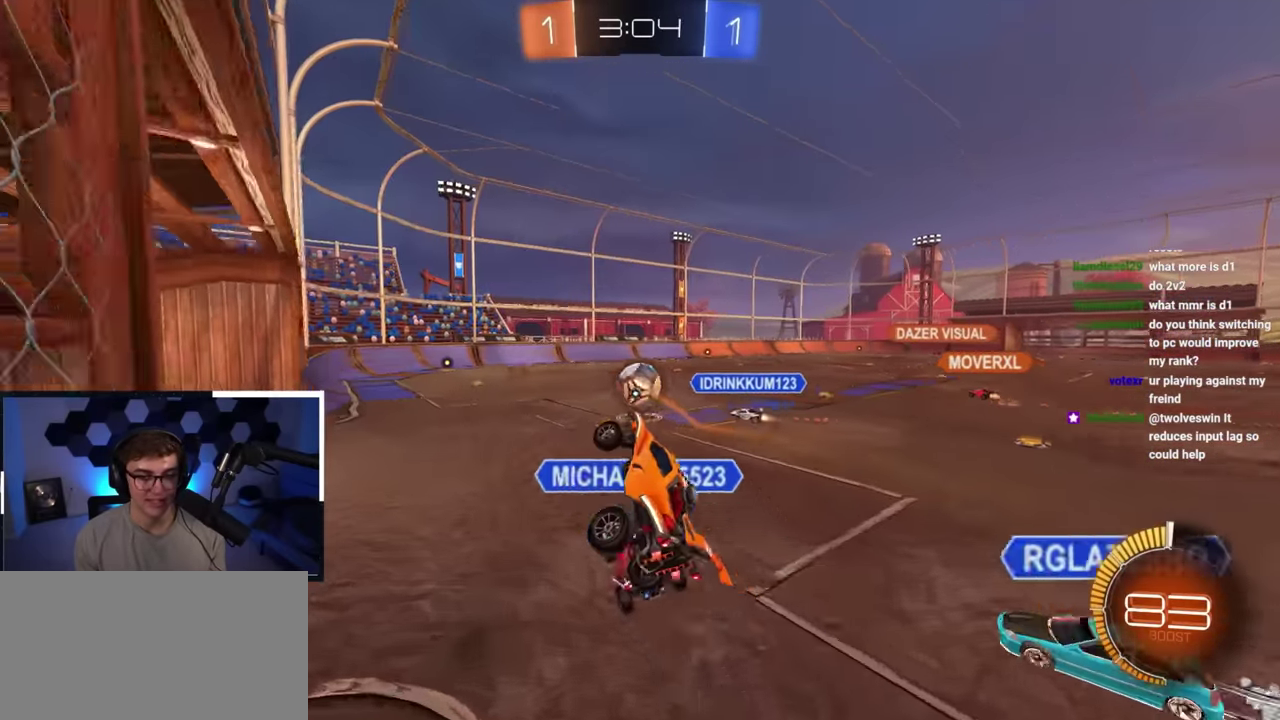
{"dt_ms": 400, "buttons": [], "left_stick": "up", "right_stick": "center", "button_events": [[133, "R1", "up"]]}
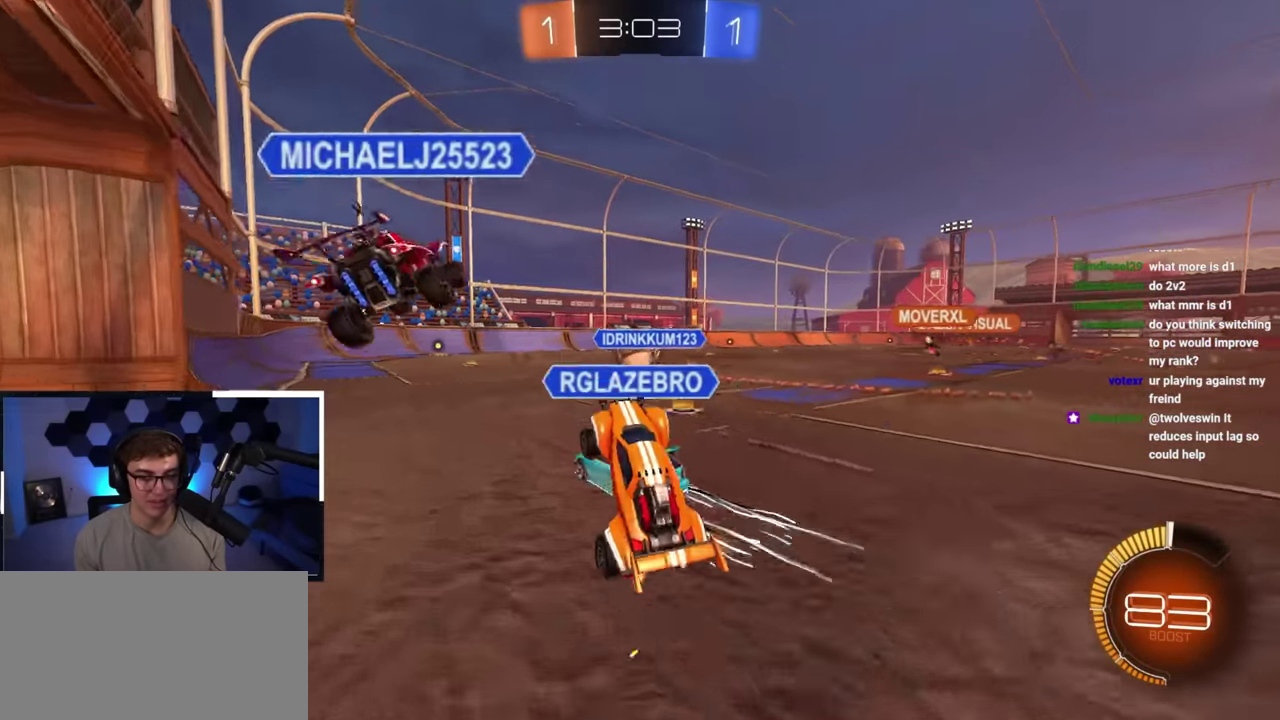
{"dt_ms": 500, "buttons": [], "left_stick": "up-right", "right_stick": "center", "button_events": [[33, "CROSS", "down"], [167, "CROSS", "up"]]}
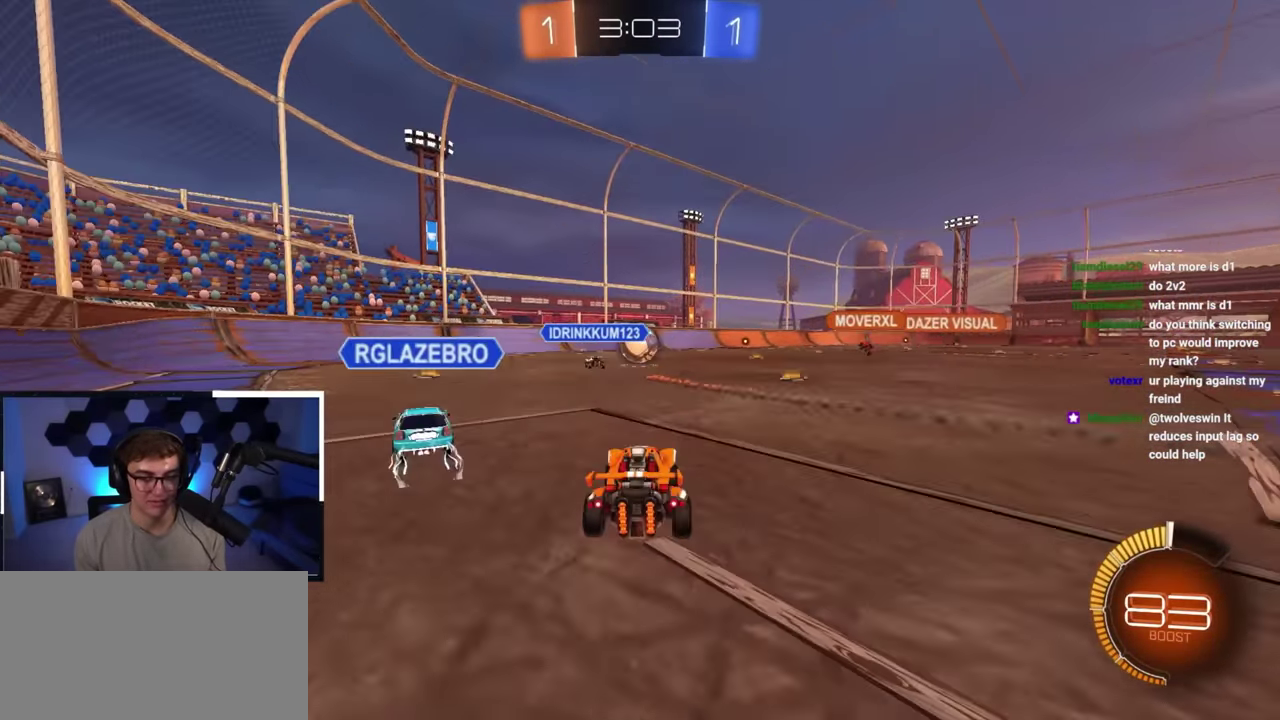
{"dt_ms": 400, "buttons": [], "left_stick": "up", "right_stick": "center", "button_events": []}
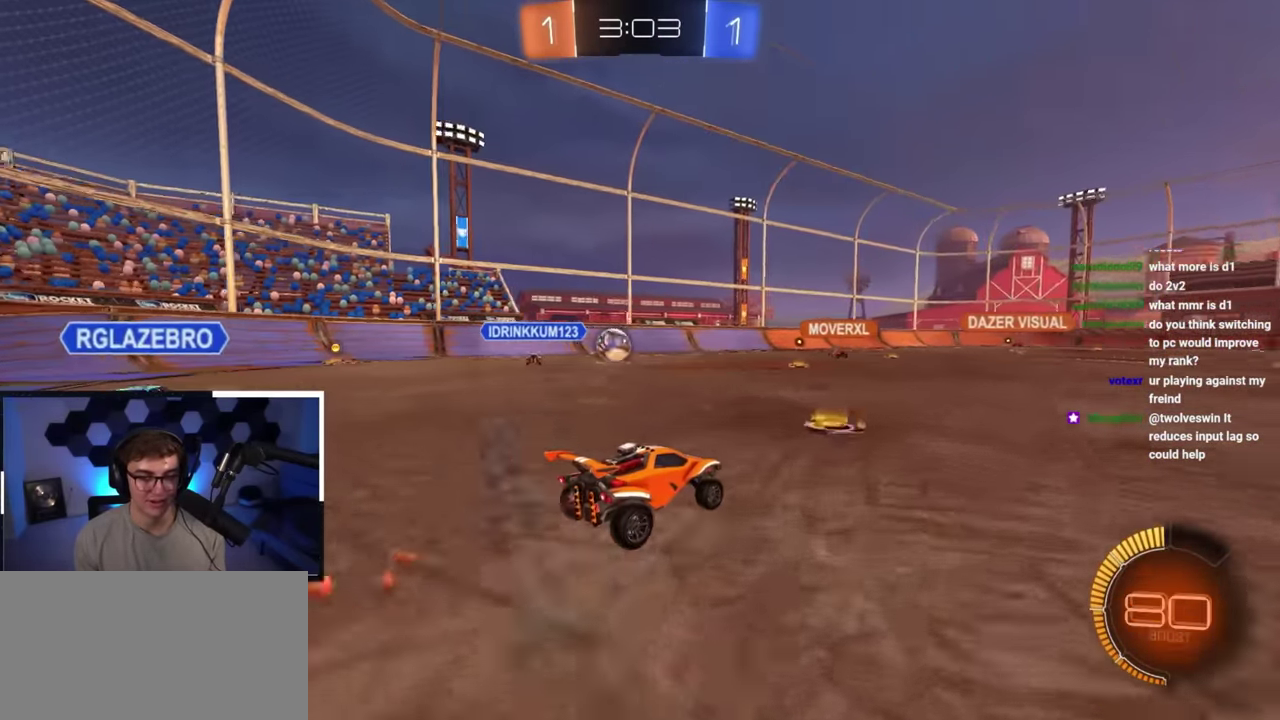
{"dt_ms": 600, "buttons": [], "left_stick": "up", "right_stick": "center", "button_events": [[83, "L2", "down"], [550, "L2", "up"]]}
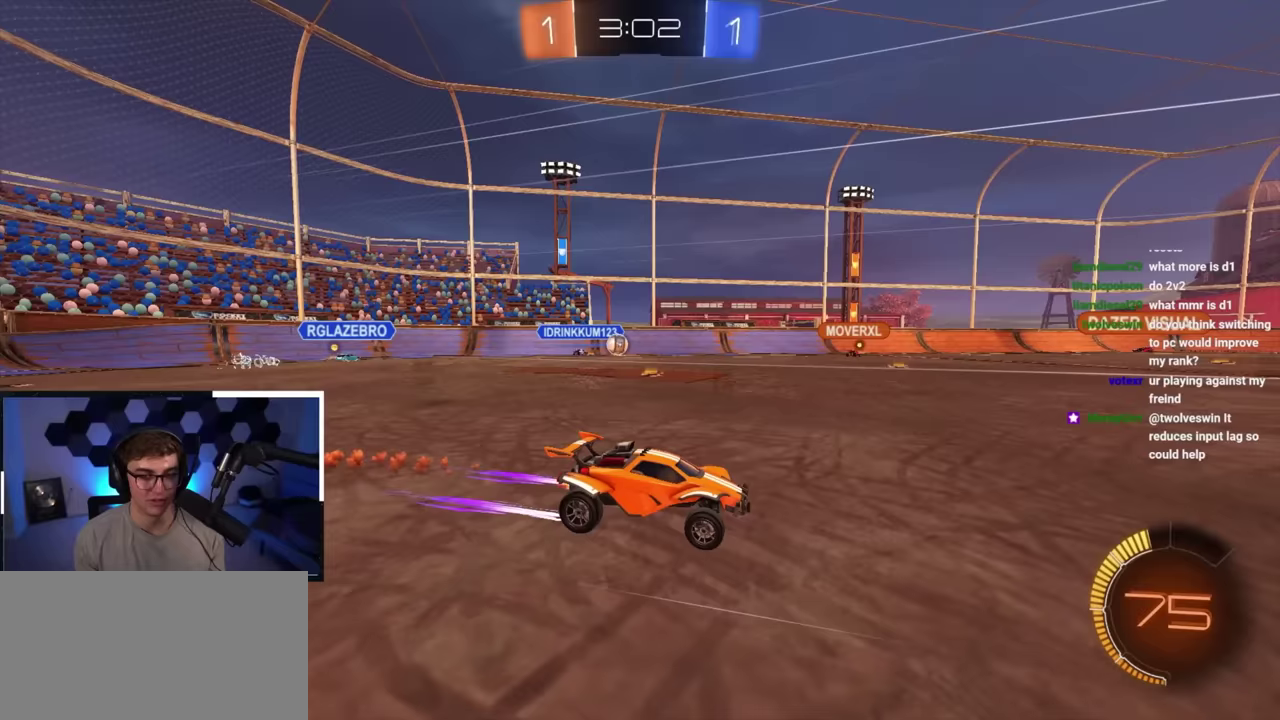
{"dt_ms": 300, "buttons": [], "left_stick": "up", "right_stick": "center", "button_events": []}
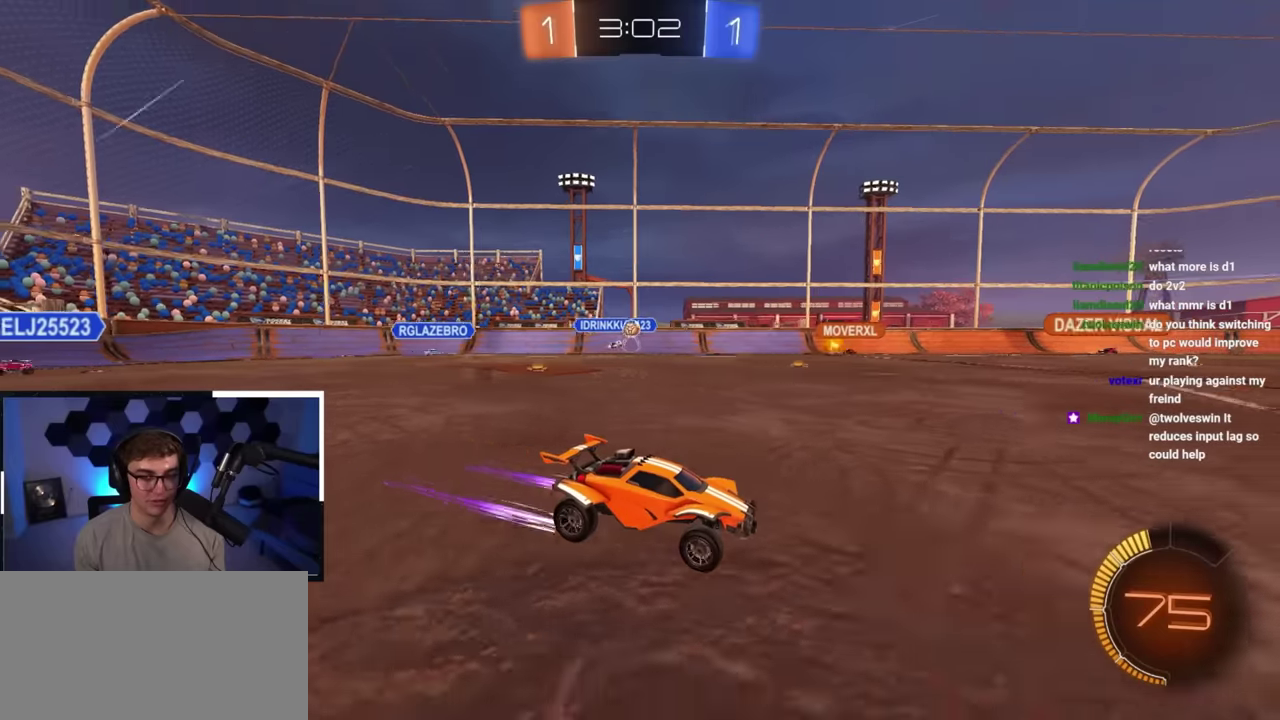
{"dt_ms": 700, "buttons": [], "left_stick": "up-left", "right_stick": "center", "button_events": [[517, "TRIANGLE", "down"], [650, "TRIANGLE", "up"]]}
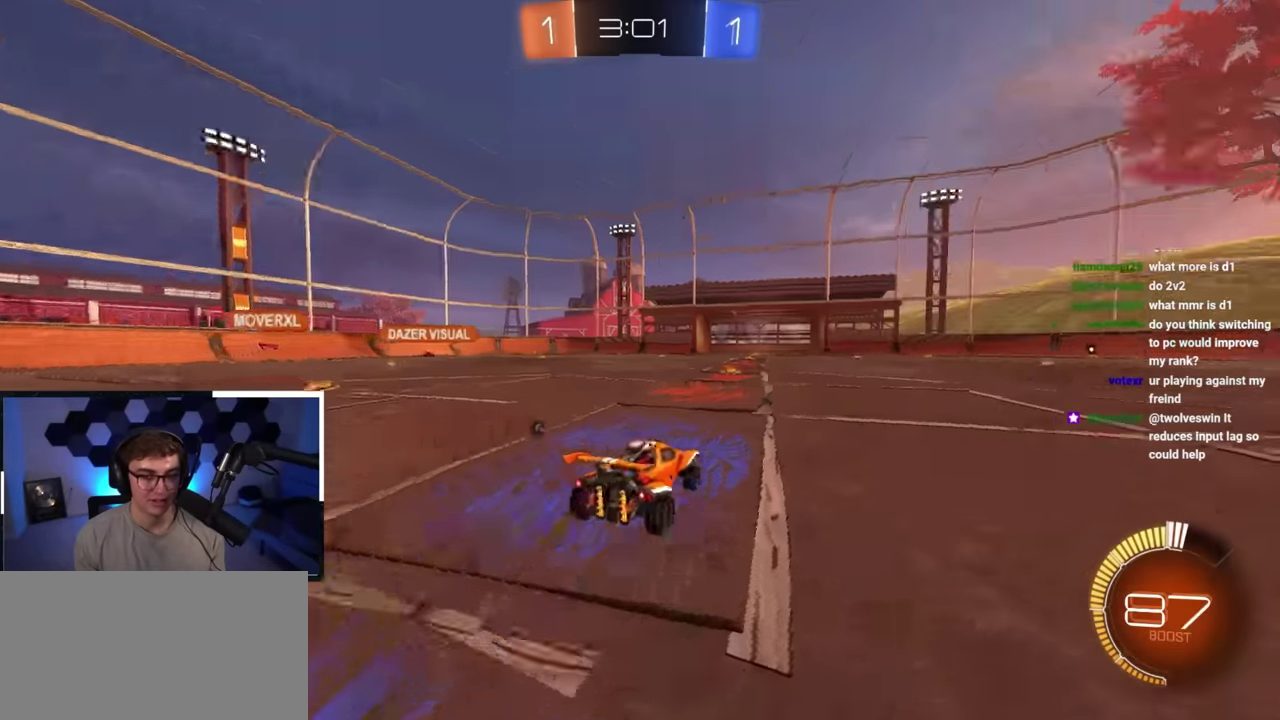
{"dt_ms": 300, "buttons": ["TRIANGLE"], "left_stick": "center", "right_stick": "center", "button_events": [[267, "TRIANGLE", "down"]]}
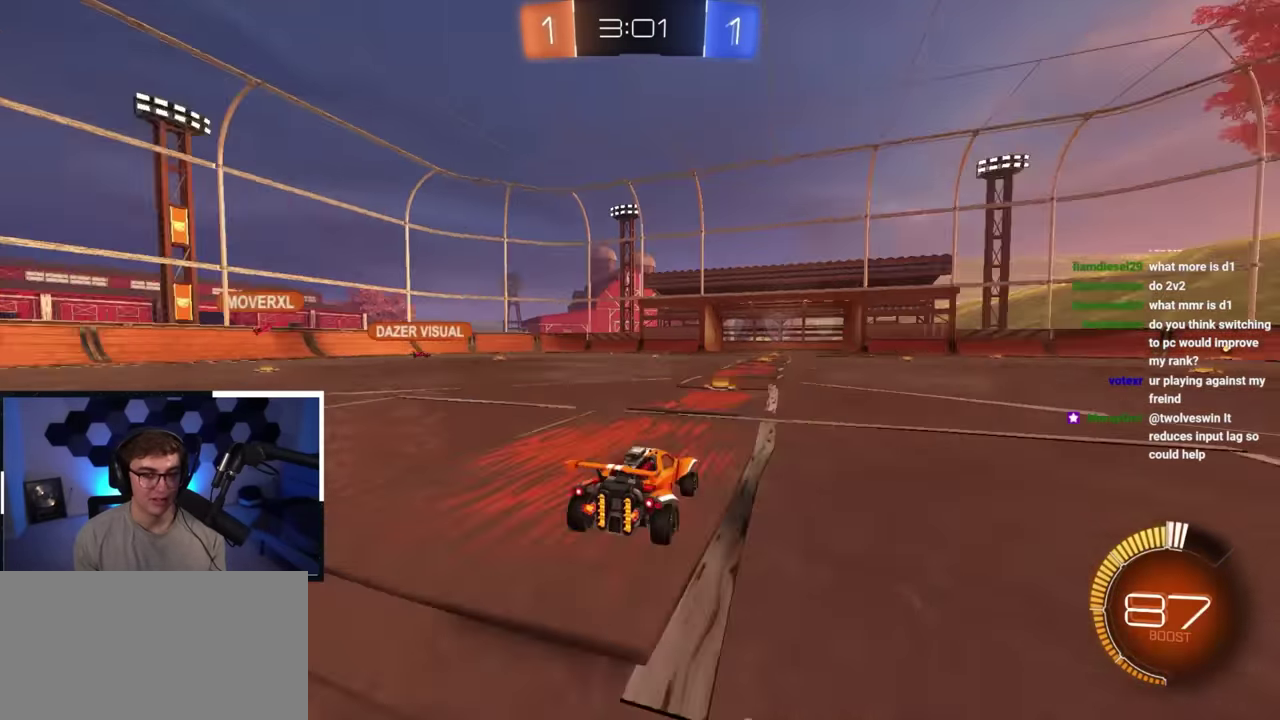
{"dt_ms": 700, "buttons": ["L2"], "left_stick": "up", "right_stick": "center", "button_events": [[83, "TRIANGLE", "up"], [633, "L2", "down"]]}
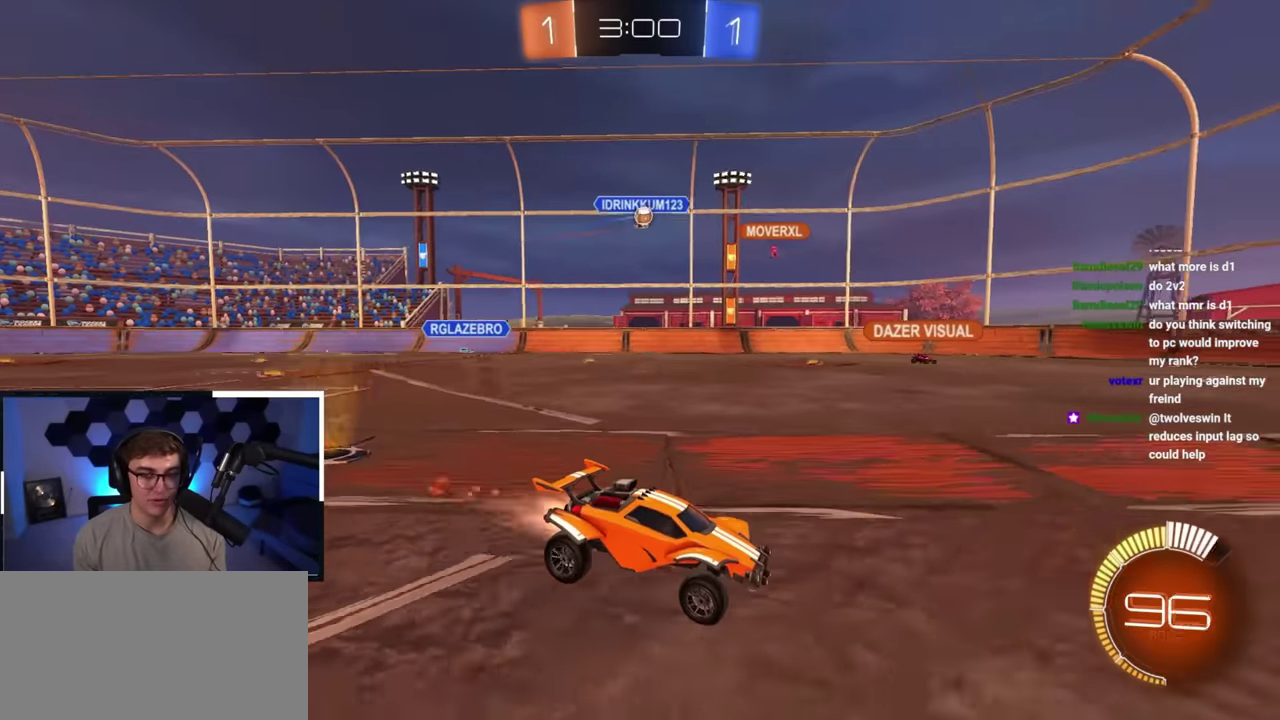
{"dt_ms": 500, "buttons": [], "left_stick": "up", "right_stick": "center", "button_events": [[133, "L2", "up"]]}
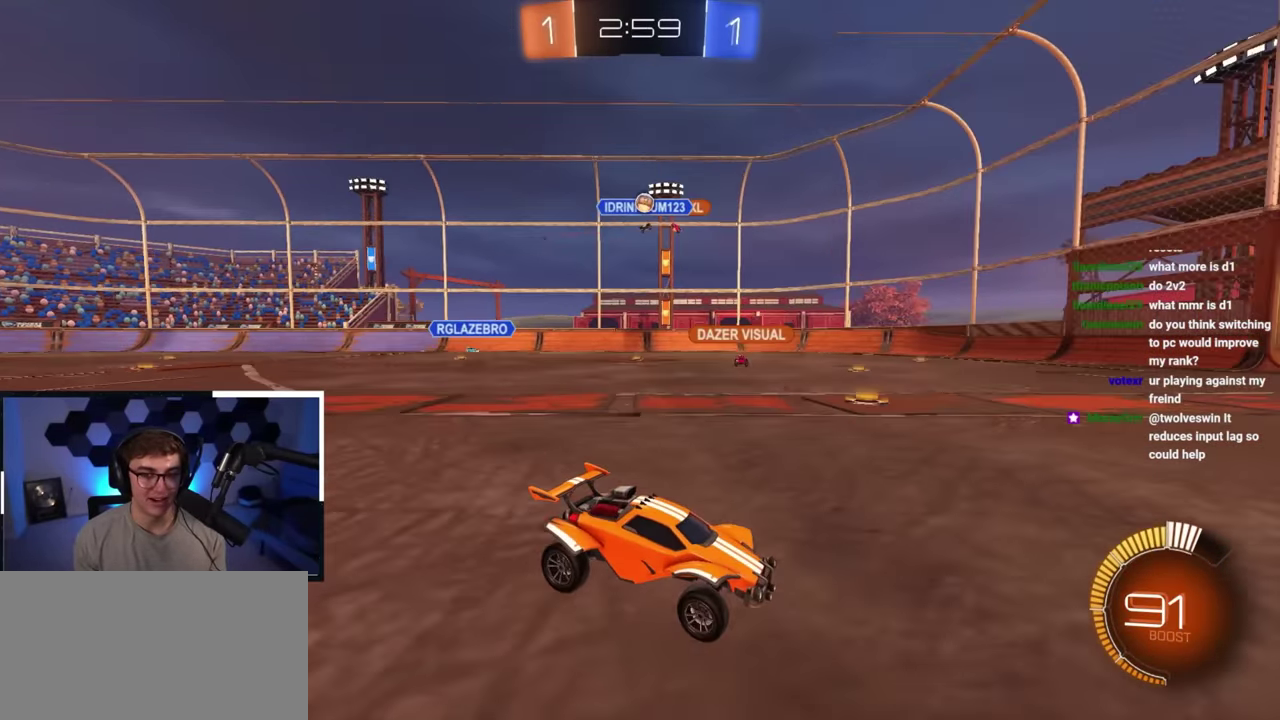
{"dt_ms": 500, "buttons": [], "left_stick": "up-left", "right_stick": "center", "button_events": []}
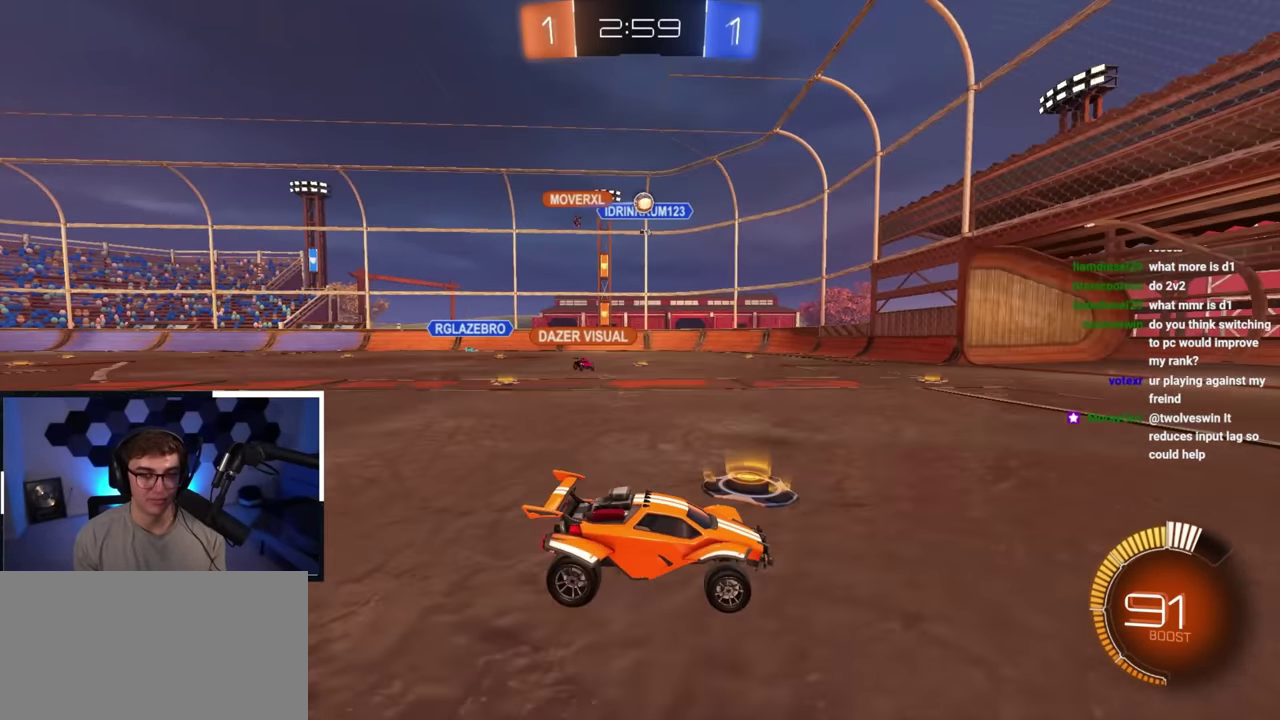
{"dt_ms": 500, "buttons": [], "left_stick": "up", "right_stick": "center", "button_events": []}
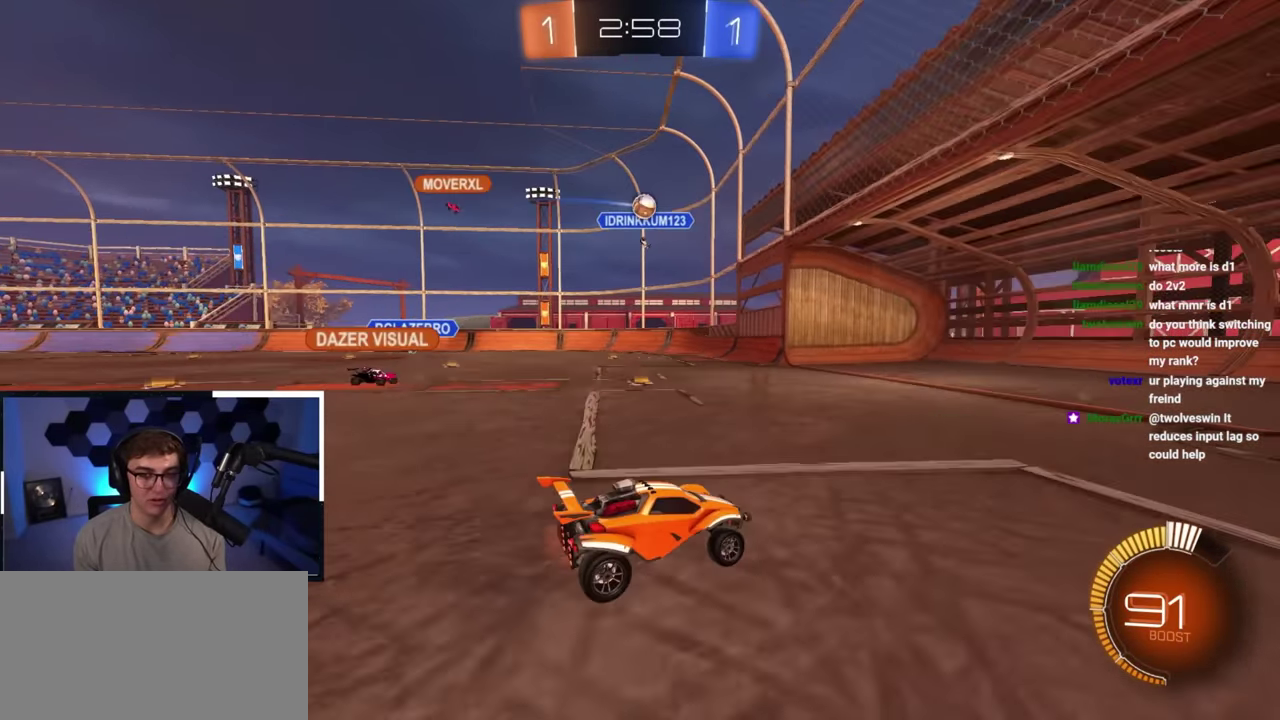
{"dt_ms": 500, "buttons": [], "left_stick": "up-left", "right_stick": "center", "button_events": [[183, "L2", "down"], [350, "L2", "up"]]}
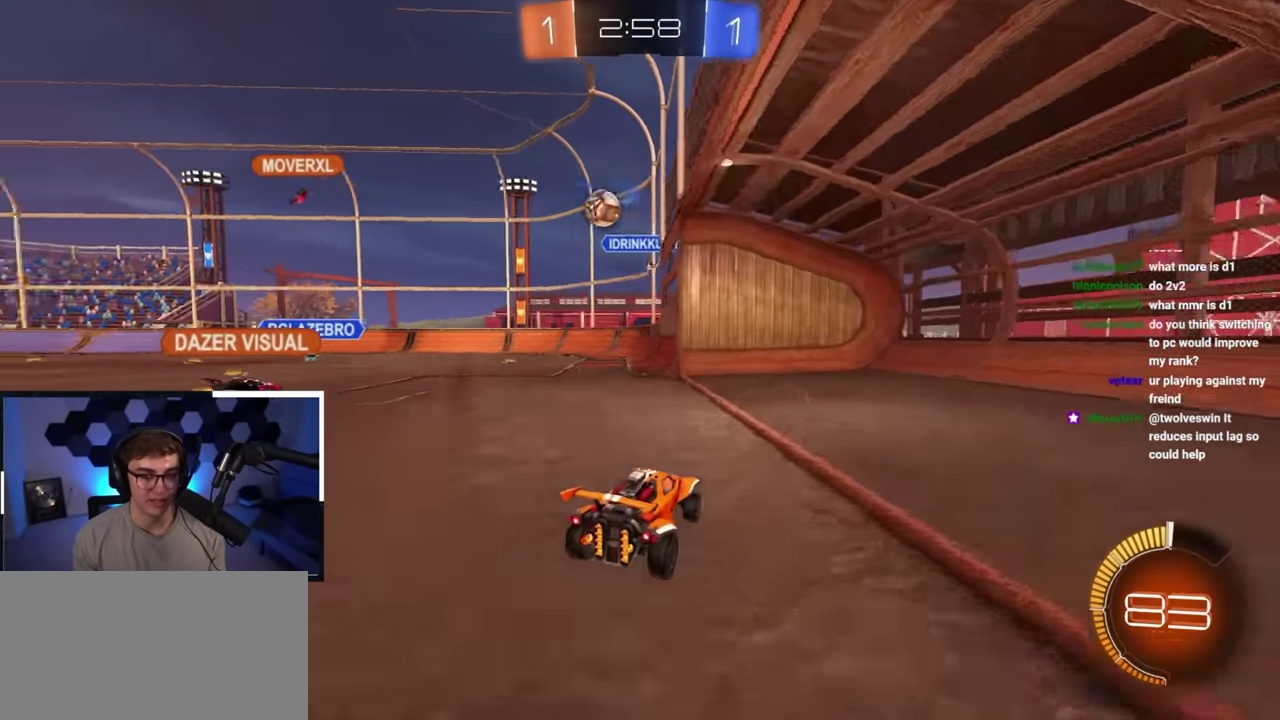
{"dt_ms": 700, "buttons": [], "left_stick": "center", "right_stick": "center", "button_events": []}